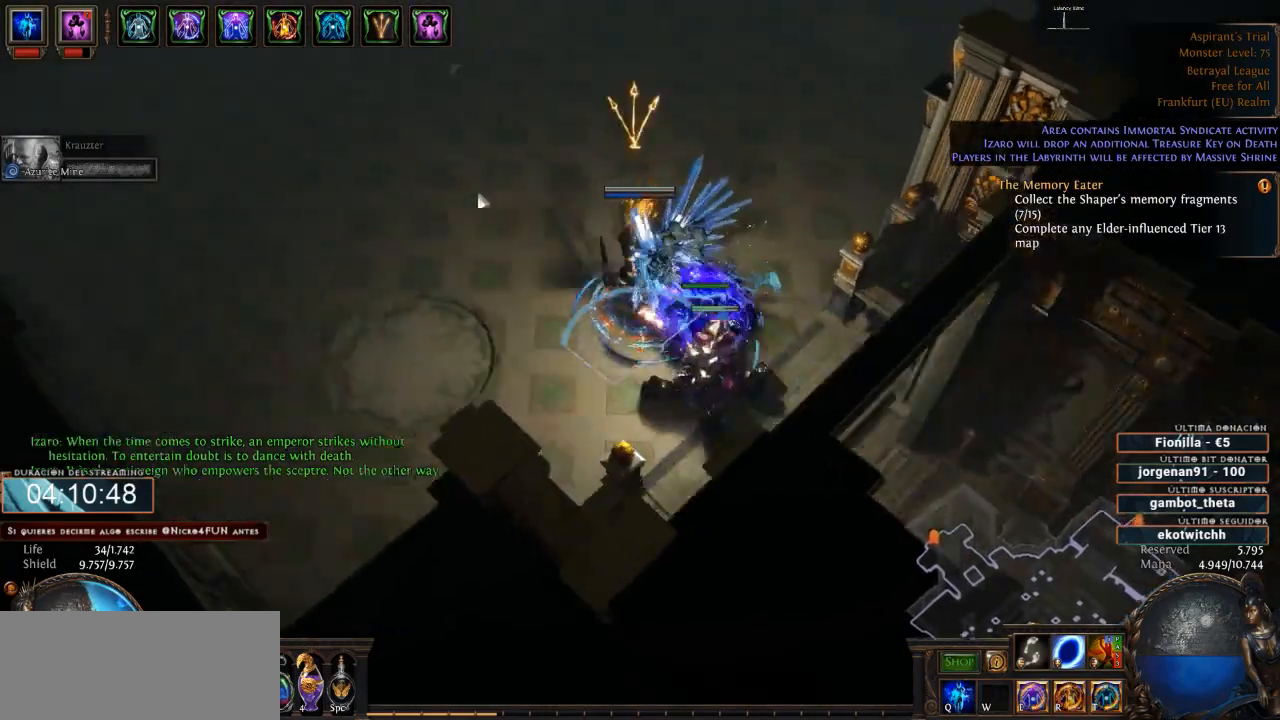
Gameplay with keyboard and mouse; each line is a JSON object with the keys and mouse buttons held at the frame after it. "events" lists presses ("down") and releases ("up") of "a", "backspace", "d", "down", "escape", "f1", "f10", "f11", "f12", "f2", "f3", "f4", "f5", "f6", "f7", "f8", "f9", "left", "q", "right", "s", "up", "w", "mouse_left", "mouse_wheel" and "mouse_right" between this image and that frame as [ms after this image, input, new state], when the widget could be followed in between. "mouse_left", "mouse_wheel", "mouse_right" = the "left", "wheel", "right" buttons of the "mouse" list. No other keys are recorded. "wheel" means that the mouse wheel is clicked or scrolled. Not read: mouse_move.
{"keys": ["d"], "mouse": ["left"], "events": []}
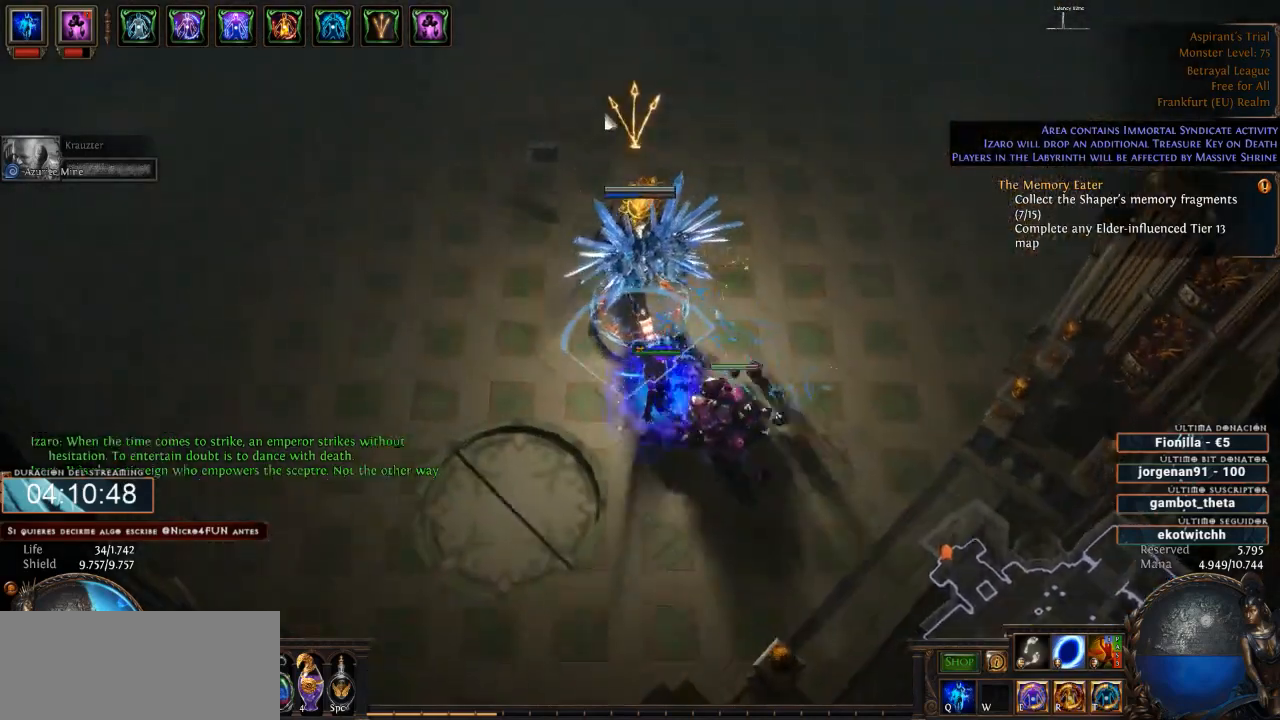
{"keys": ["d"], "mouse": ["left"], "events": []}
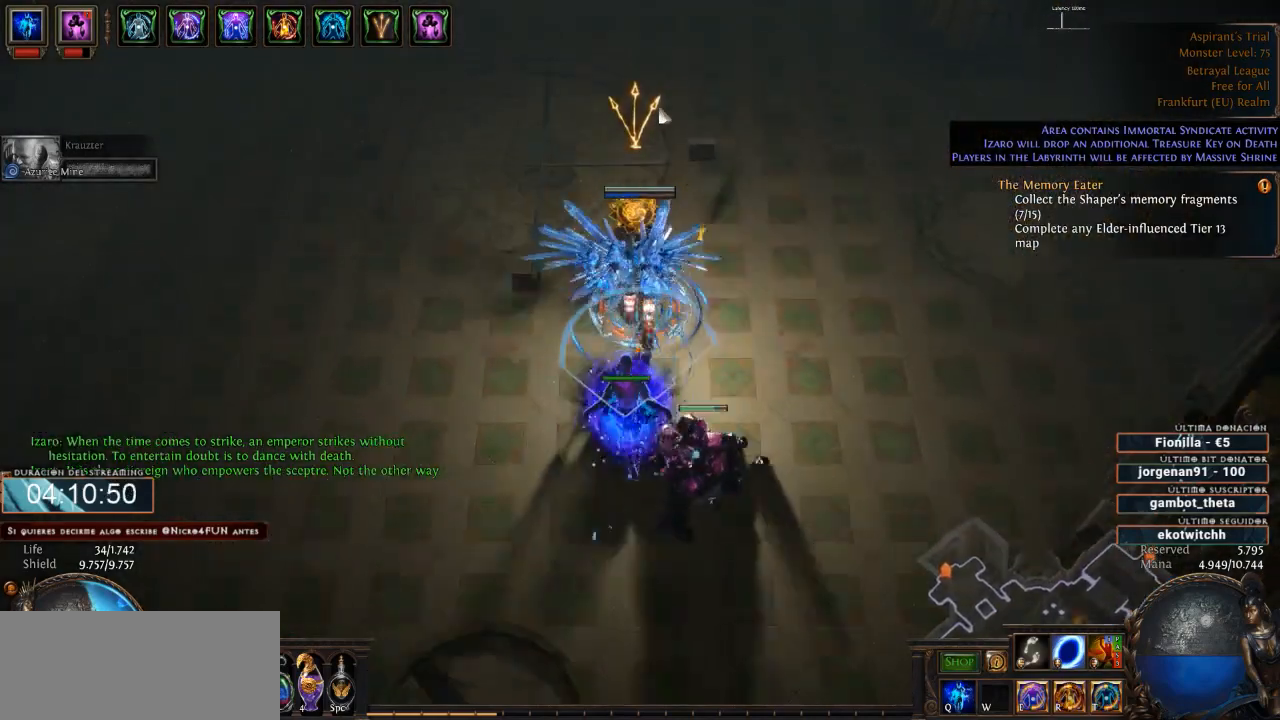
{"keys": ["d"], "mouse": ["left"], "events": []}
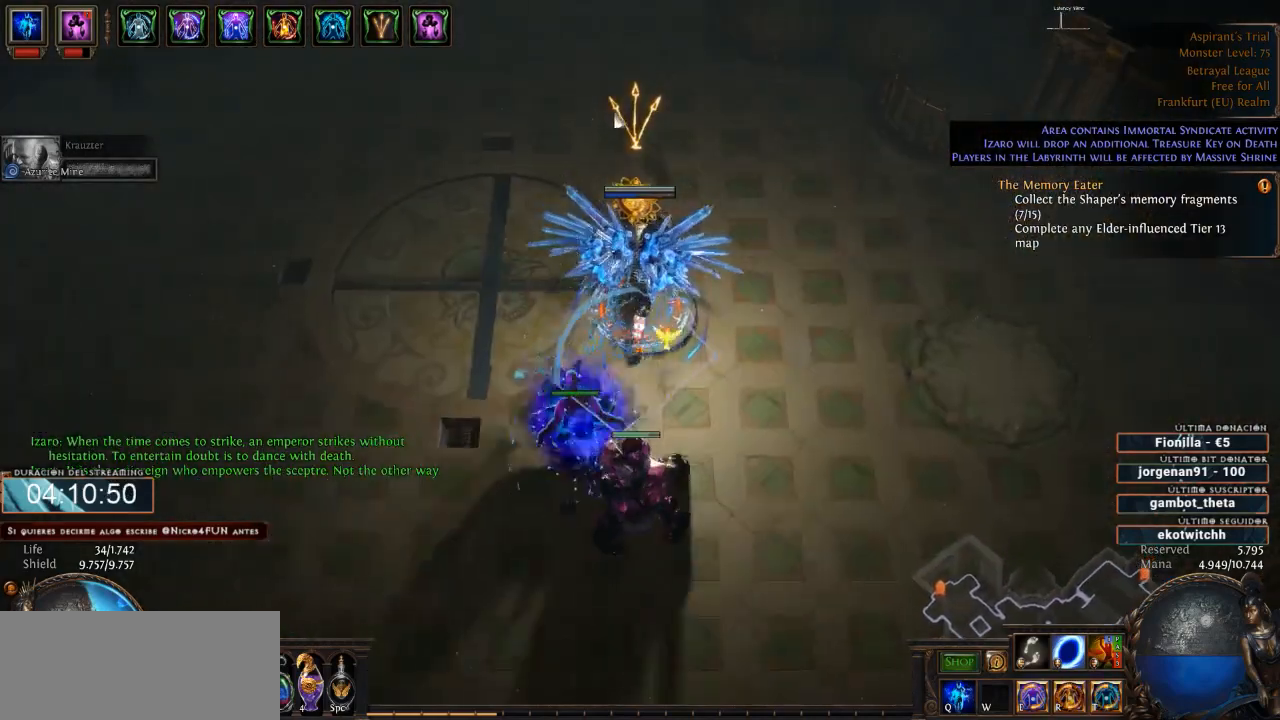
{"keys": ["d"], "mouse": ["left"], "events": []}
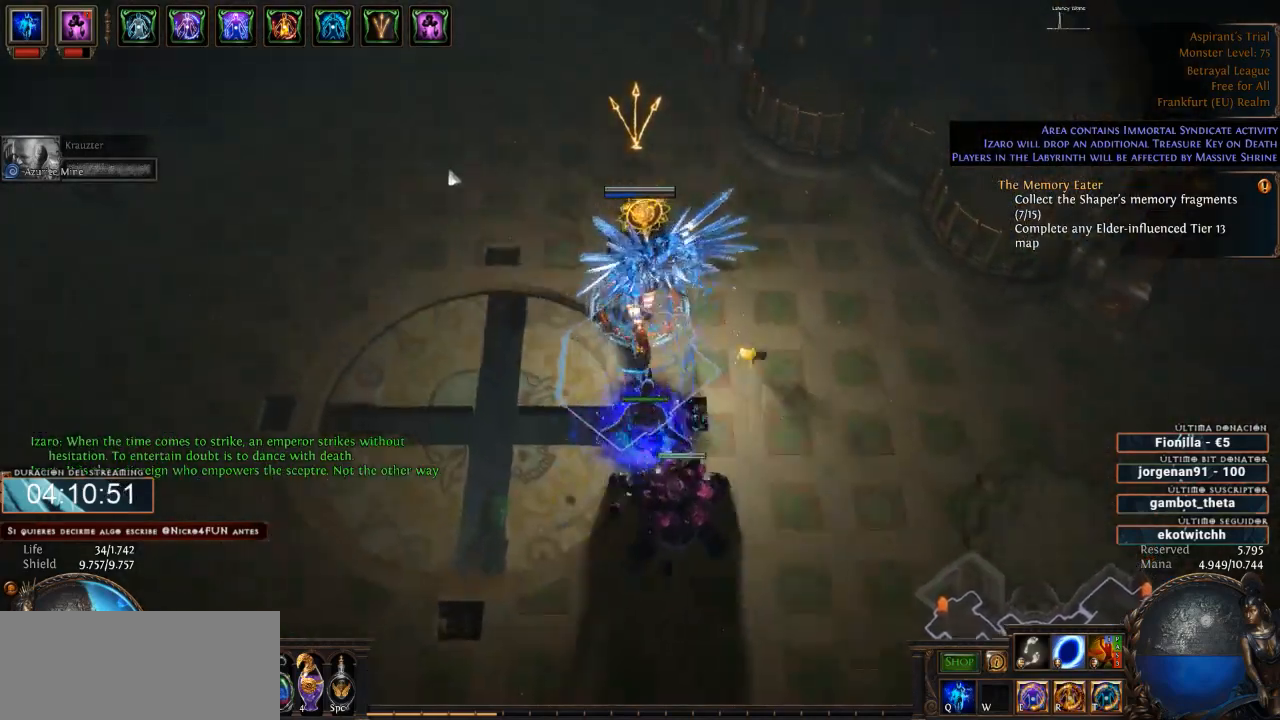
{"keys": ["d"], "mouse": ["left"], "events": []}
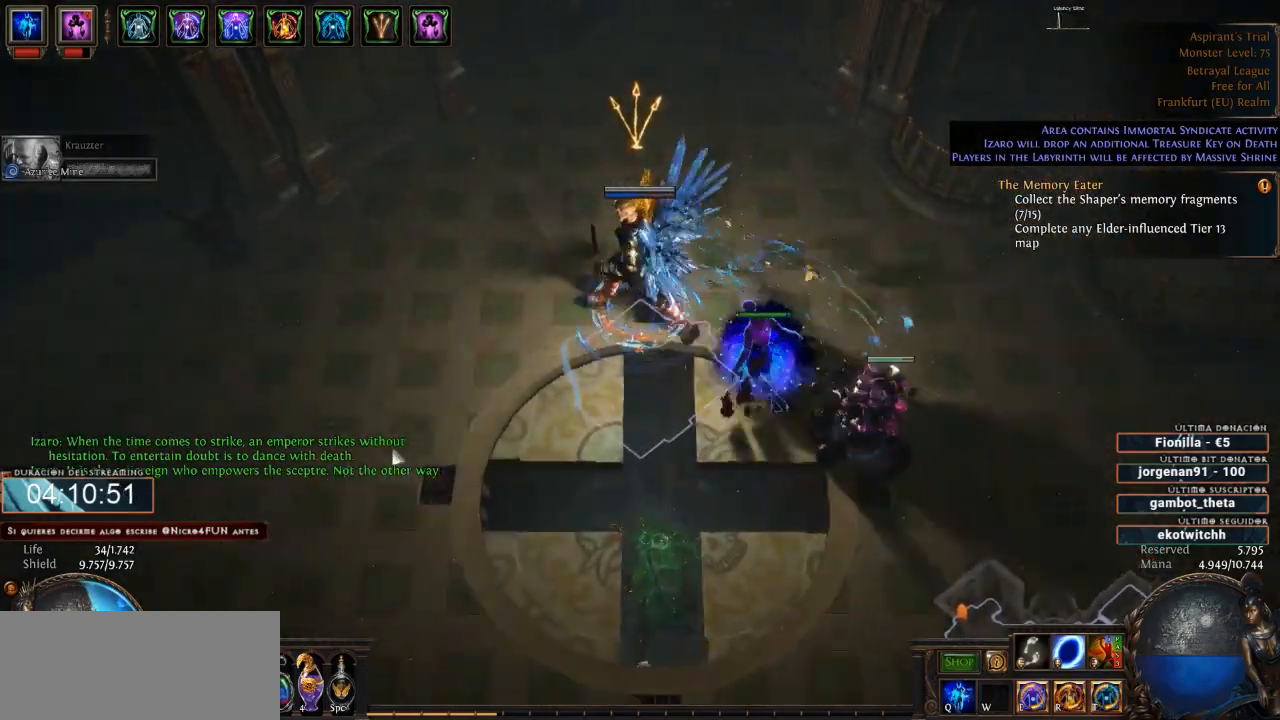
{"keys": ["d"], "mouse": ["left"], "events": []}
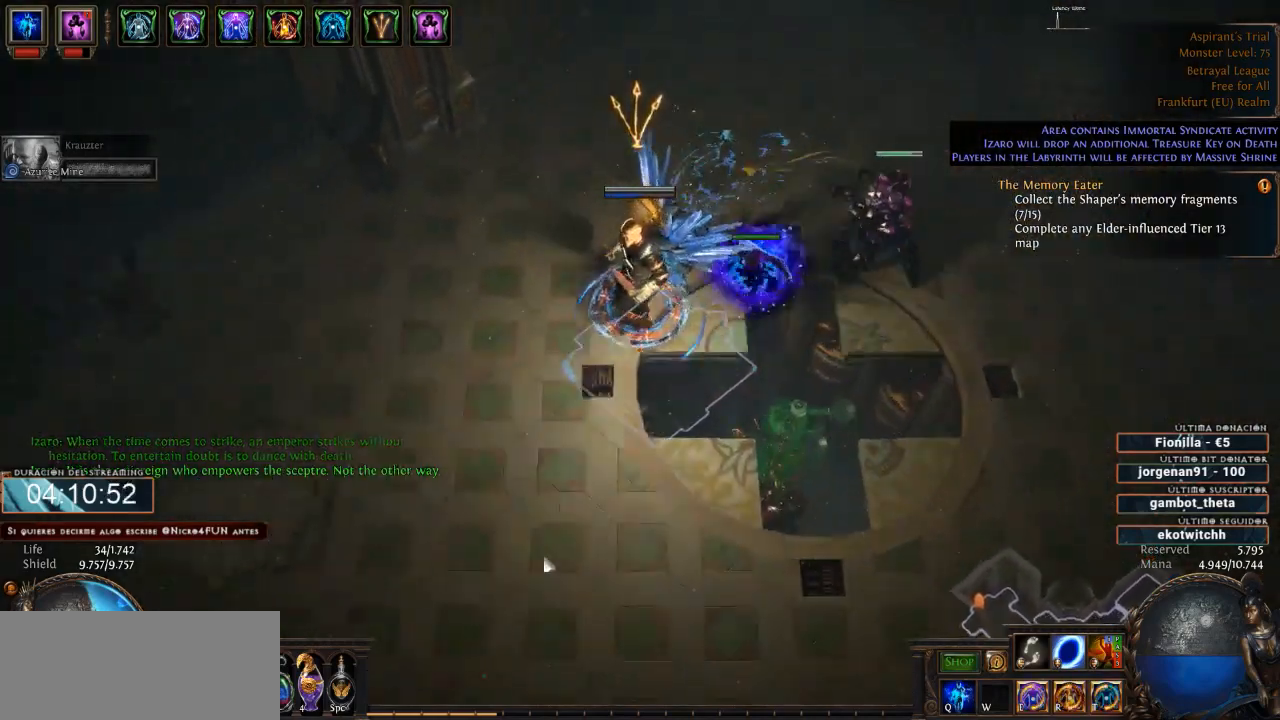
{"keys": ["d"], "mouse": ["left"], "events": []}
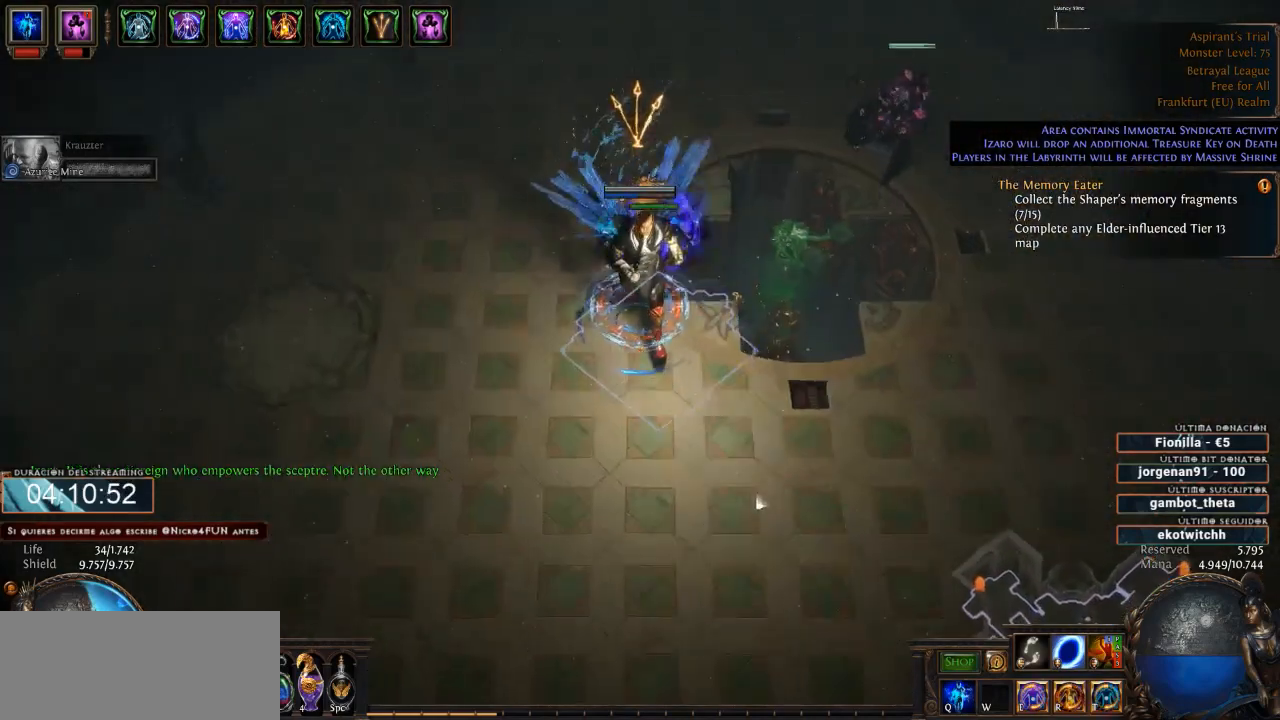
{"keys": ["d"], "mouse": ["left"], "events": []}
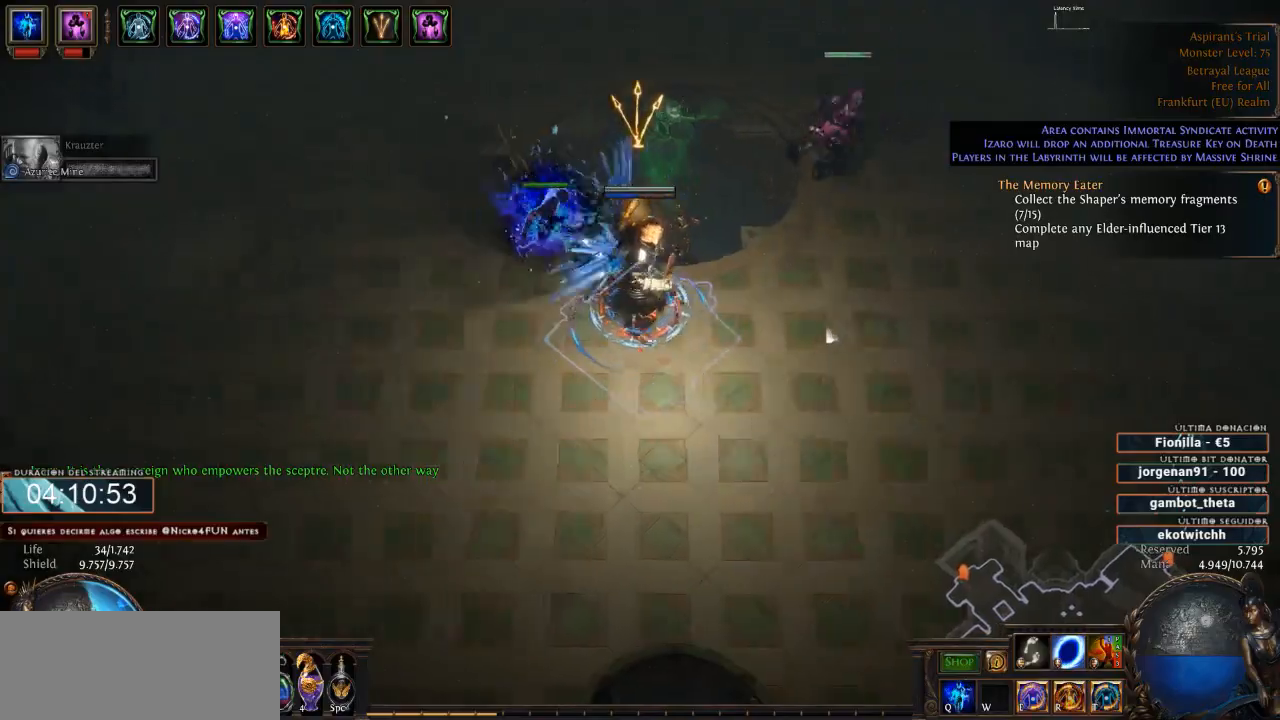
{"keys": ["d"], "mouse": [], "events": [[466, "mouse_left", "up"]]}
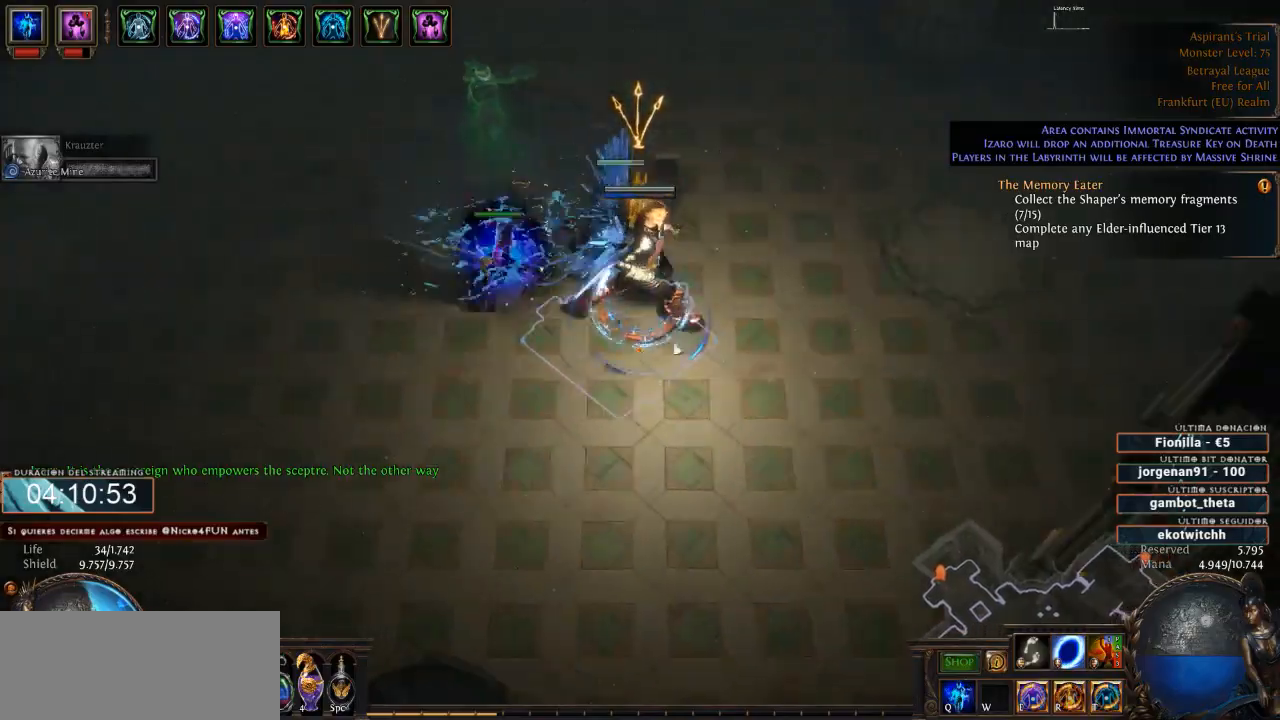
{"keys": ["d"], "mouse": ["right"], "events": [[66, "mouse_right", "down"]]}
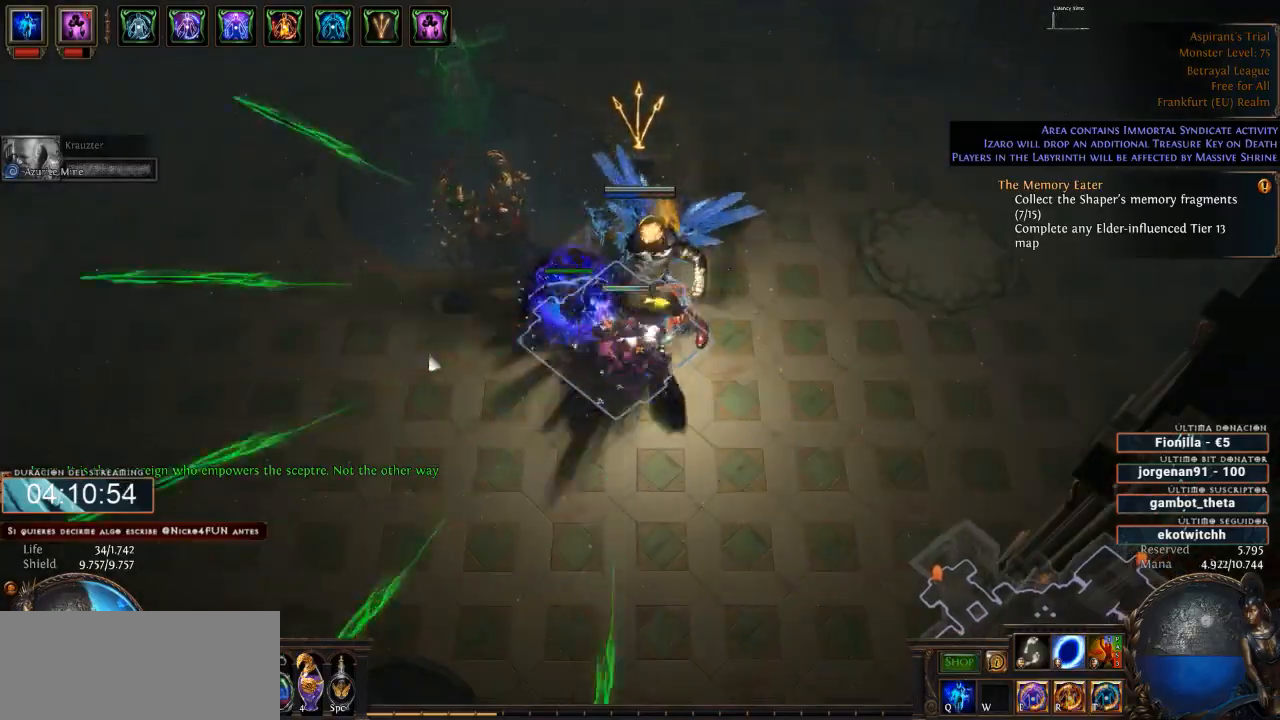
{"keys": ["d"], "mouse": ["right"], "events": []}
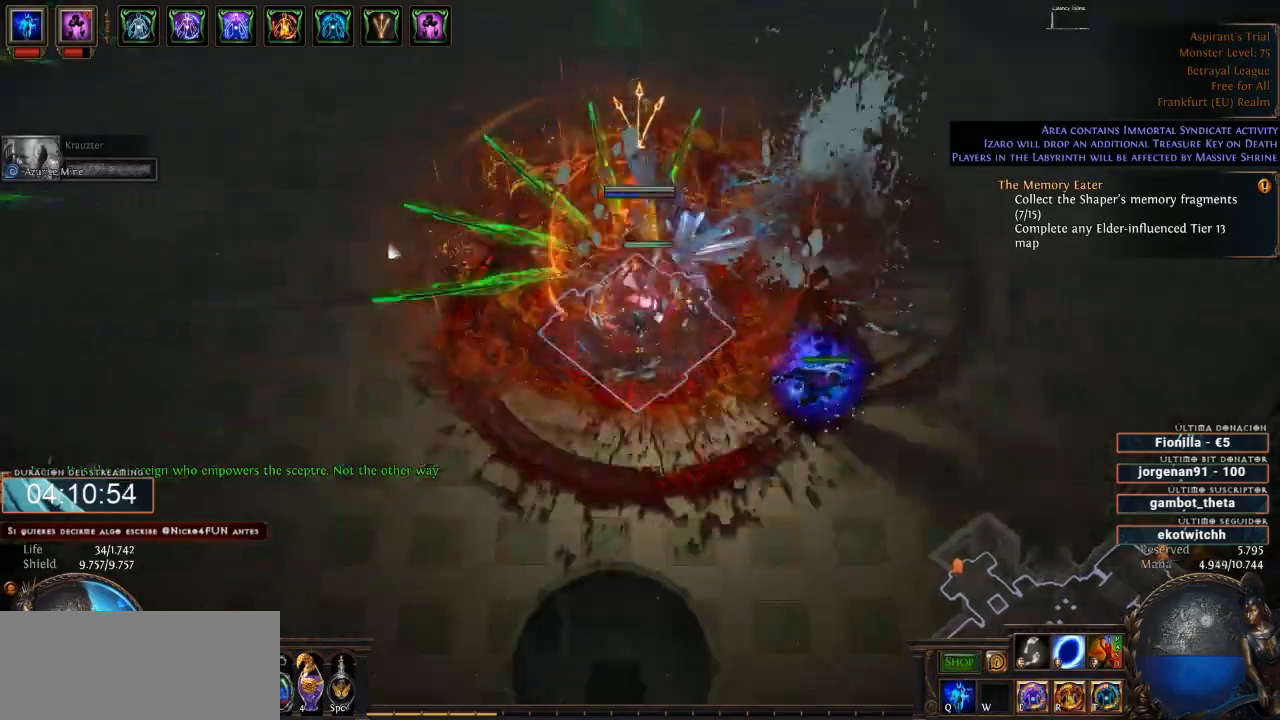
{"keys": ["d"], "mouse": ["right"], "events": []}
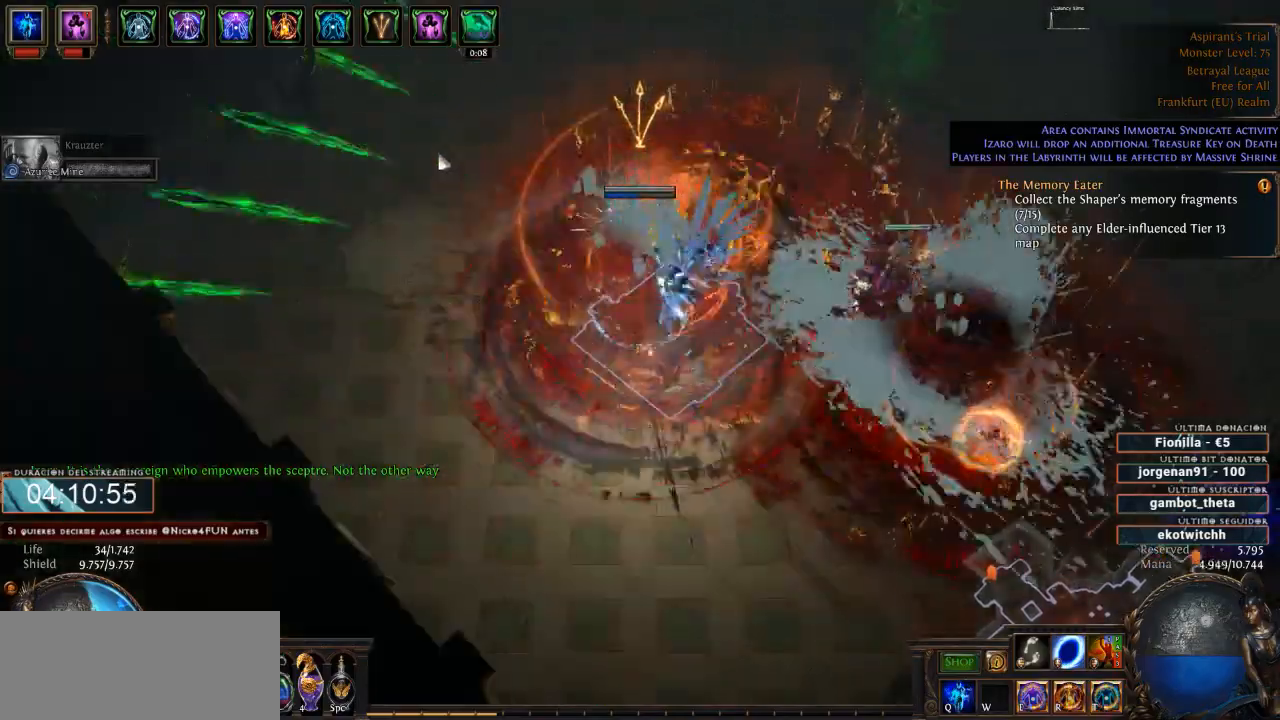
{"keys": ["d"], "mouse": ["right"], "events": []}
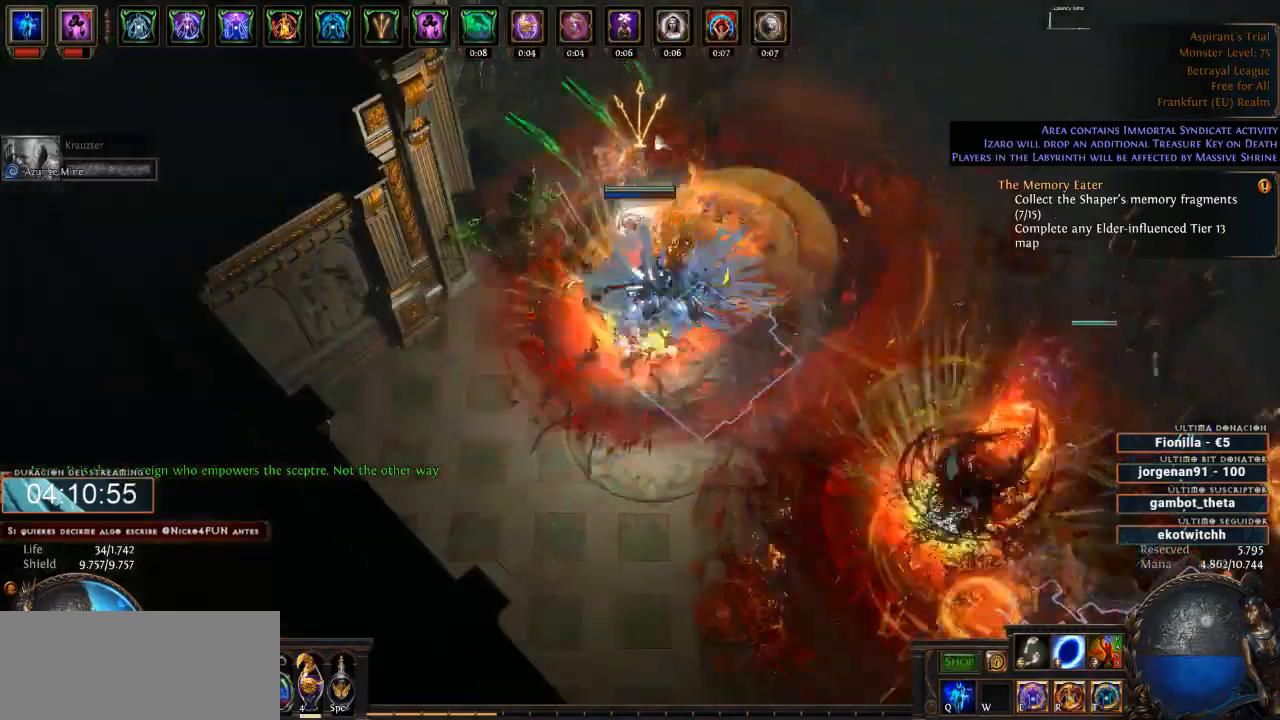
{"keys": ["d"], "mouse": ["left", "right"], "events": [[266, "mouse_left", "down"]]}
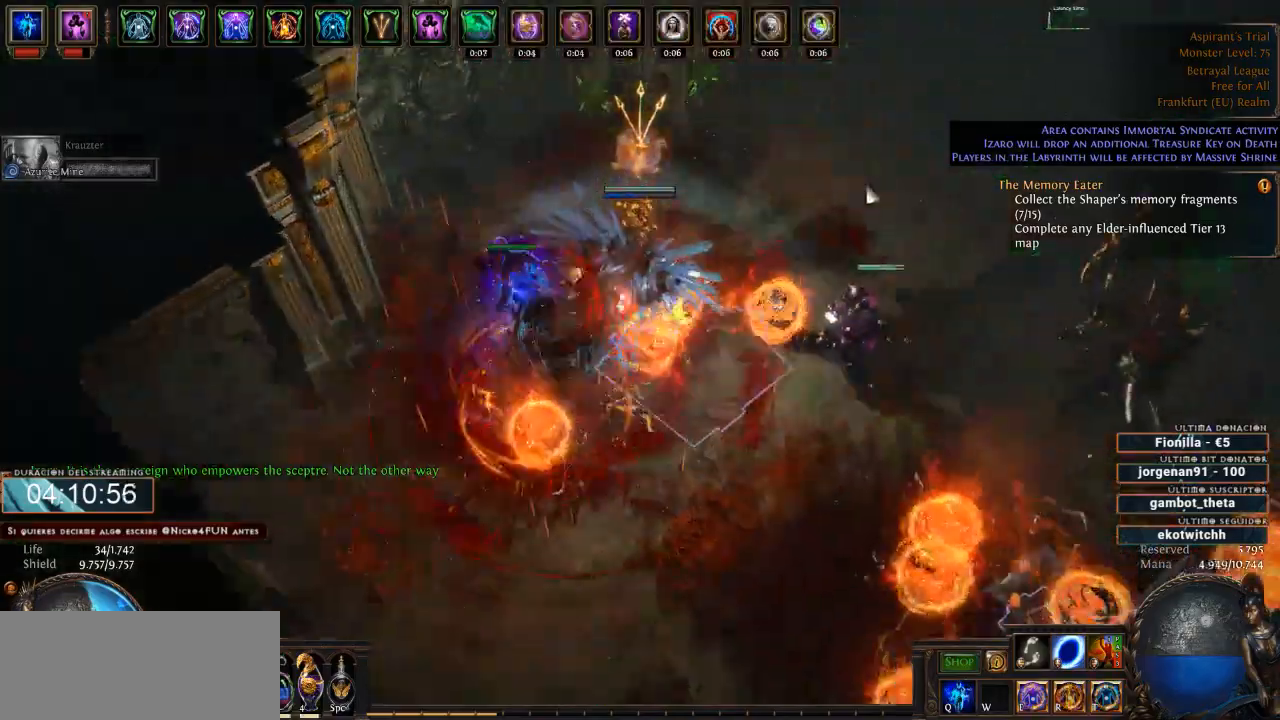
{"keys": ["d"], "mouse": ["right"], "events": [[66, "mouse_left", "up"]]}
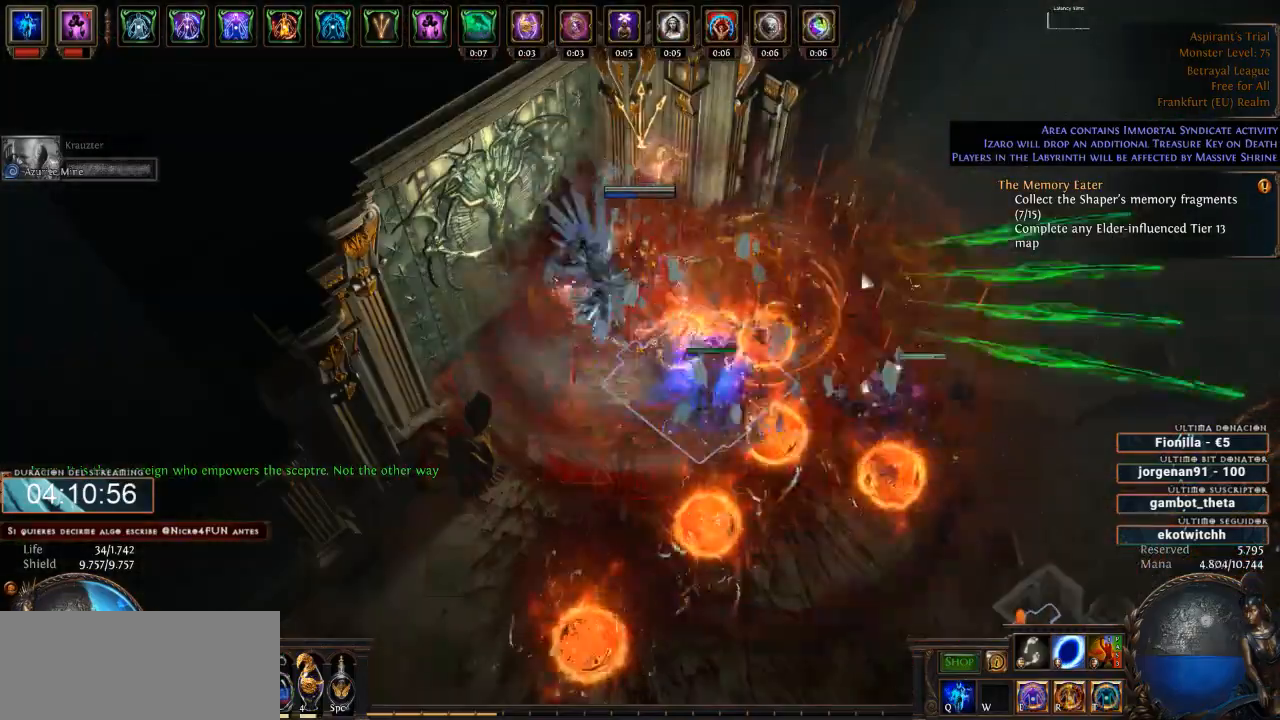
{"keys": ["d"], "mouse": [], "events": [[466, "mouse_right", "up"]]}
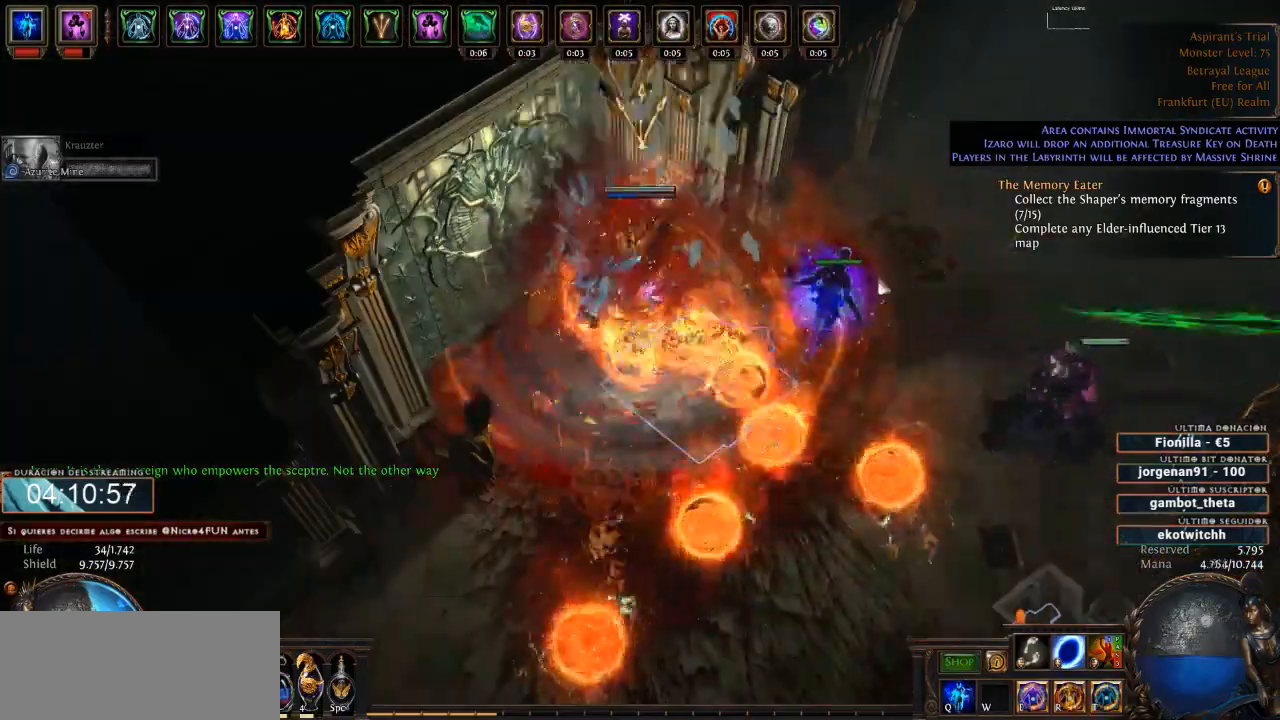
{"keys": ["d"], "mouse": ["left"], "events": [[66, "mouse_left", "down"]]}
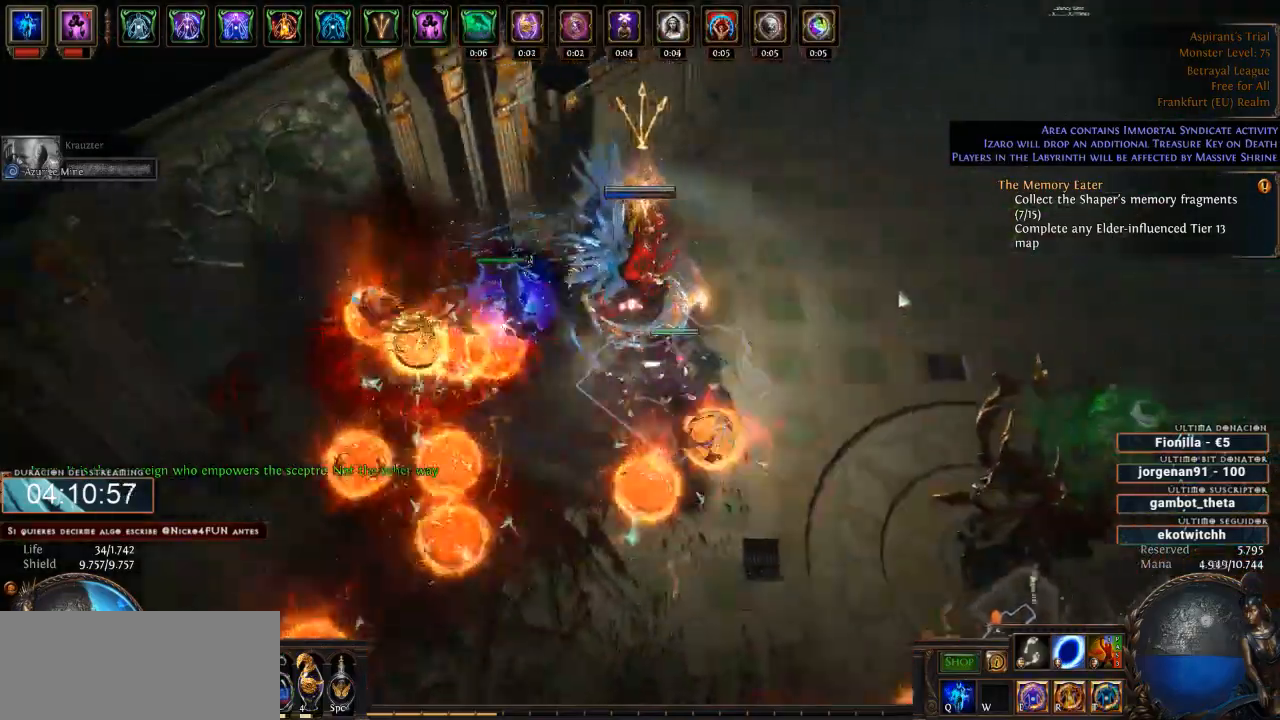
{"keys": ["d"], "mouse": ["right"], "events": [[33, "mouse_left", "up"], [133, "mouse_right", "down"]]}
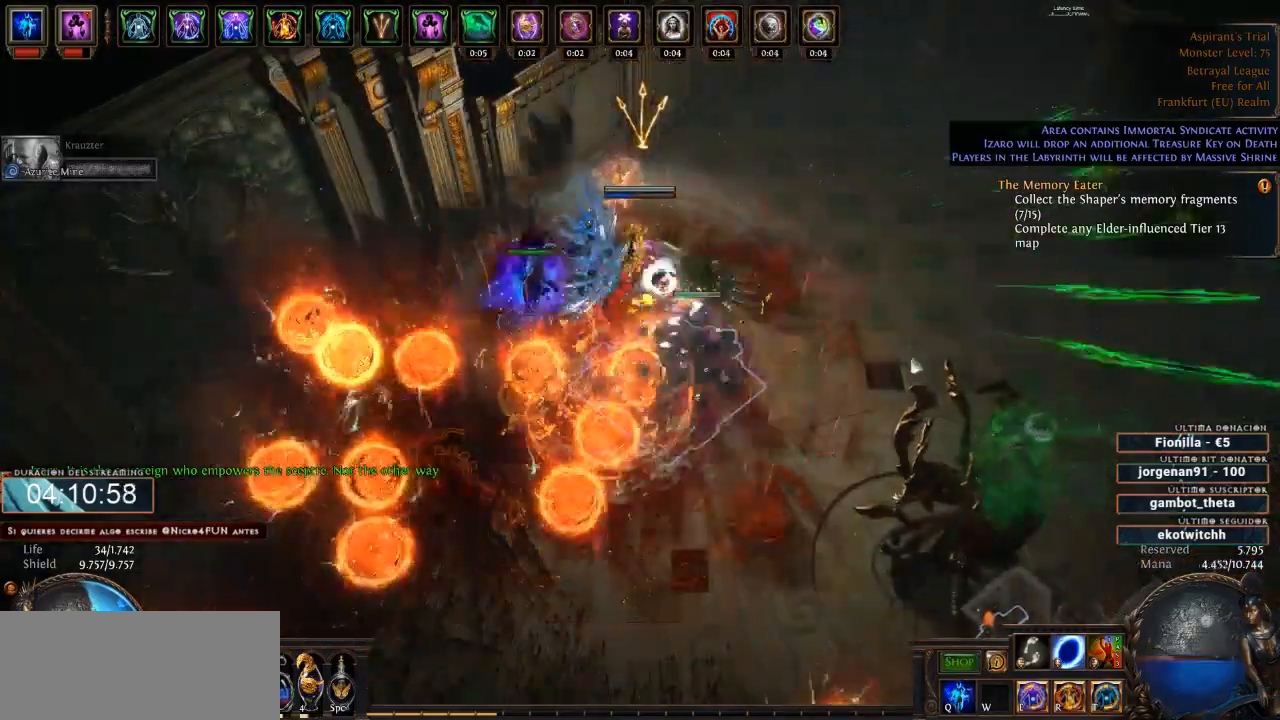
{"keys": ["d"], "mouse": ["right"], "events": []}
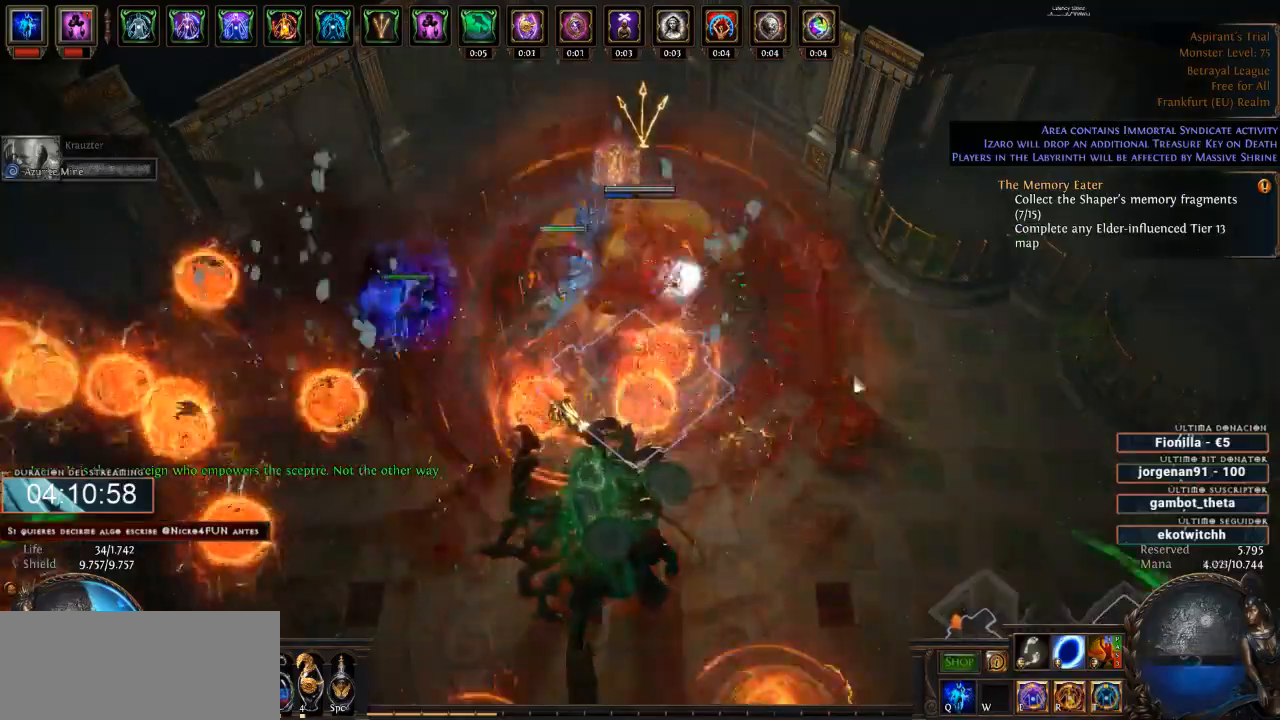
{"keys": ["d"], "mouse": ["right"], "events": []}
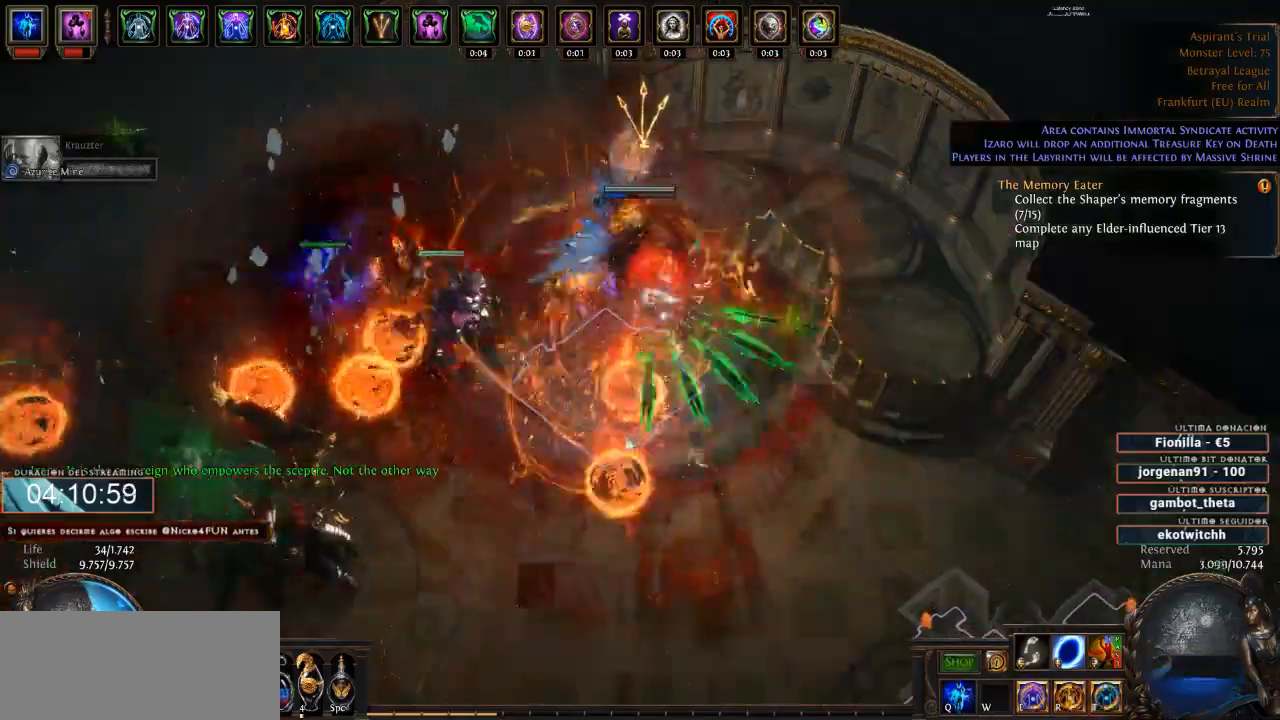
{"keys": ["d"], "mouse": ["right"], "events": []}
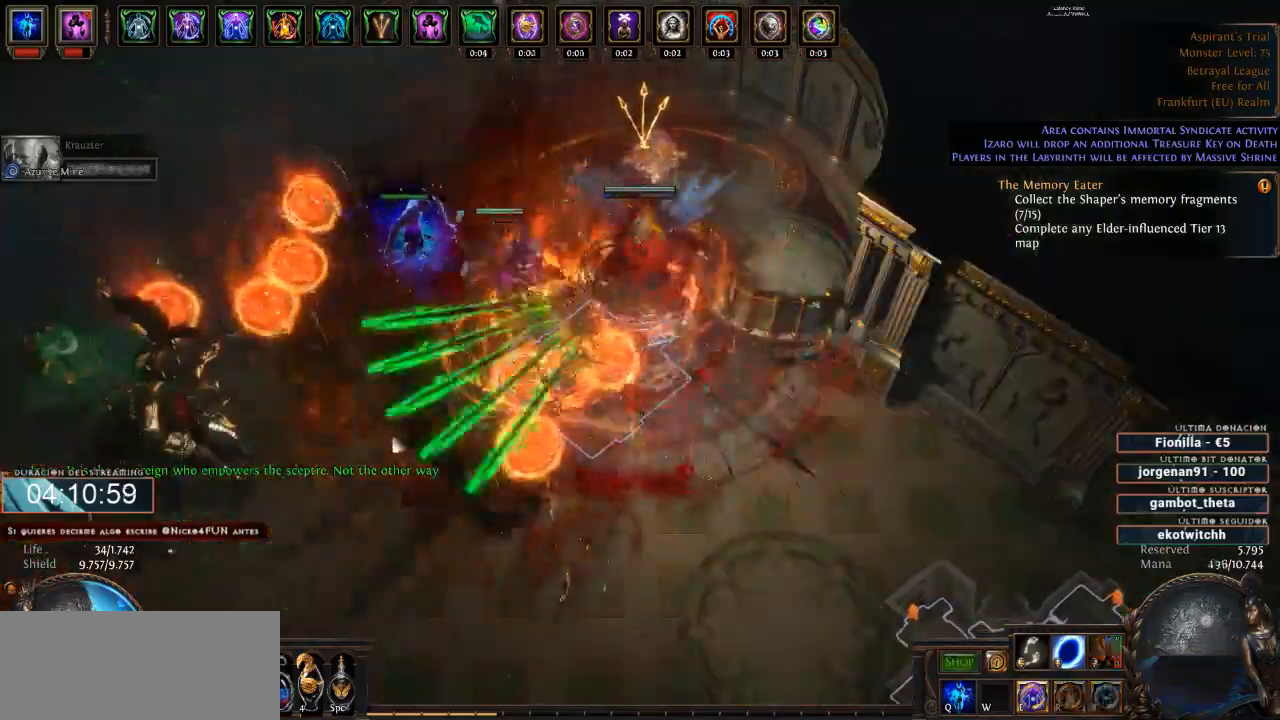
{"keys": ["d"], "mouse": ["right"], "events": []}
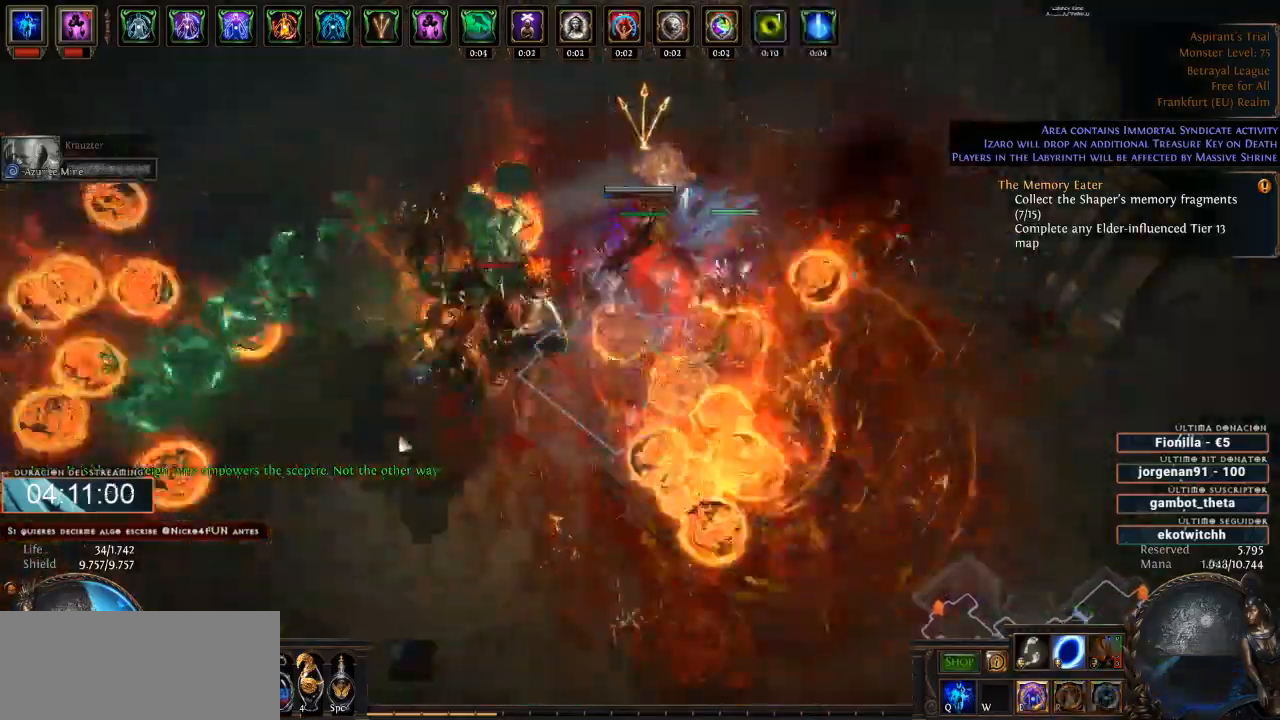
{"keys": ["d"], "mouse": ["right"], "events": []}
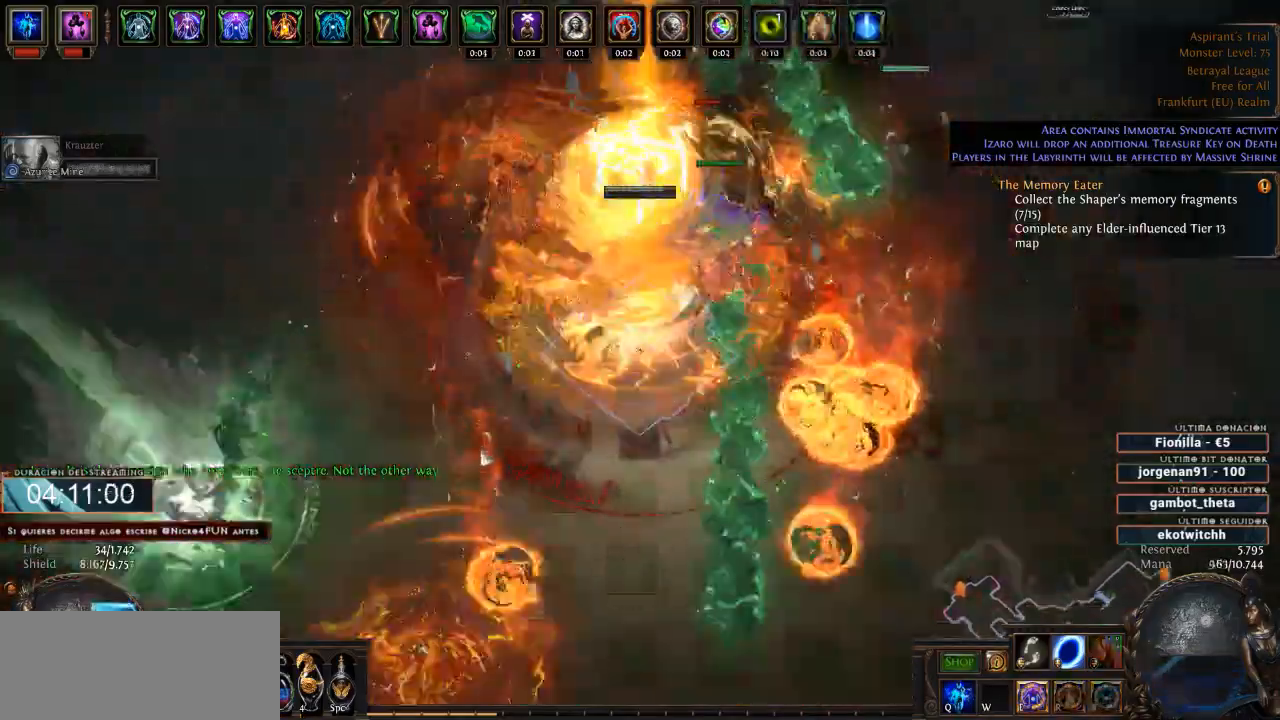
{"keys": ["d"], "mouse": ["right"], "events": []}
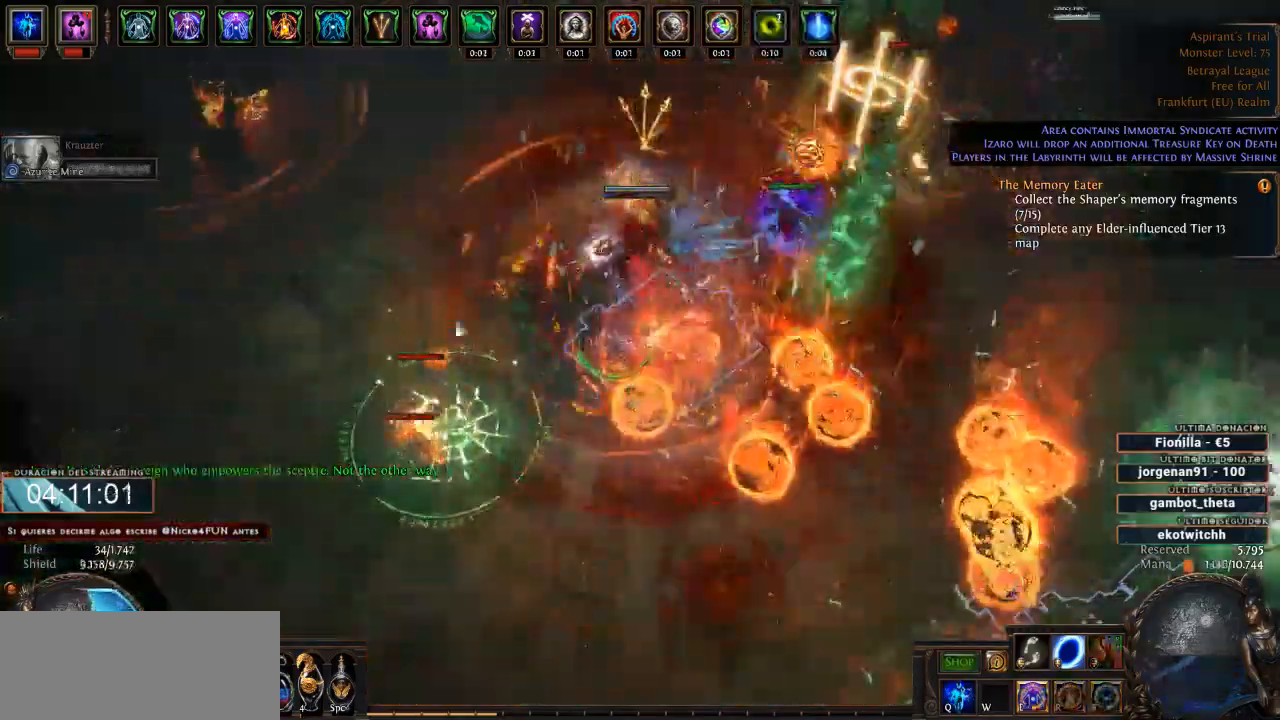
{"keys": ["d"], "mouse": ["right"], "events": []}
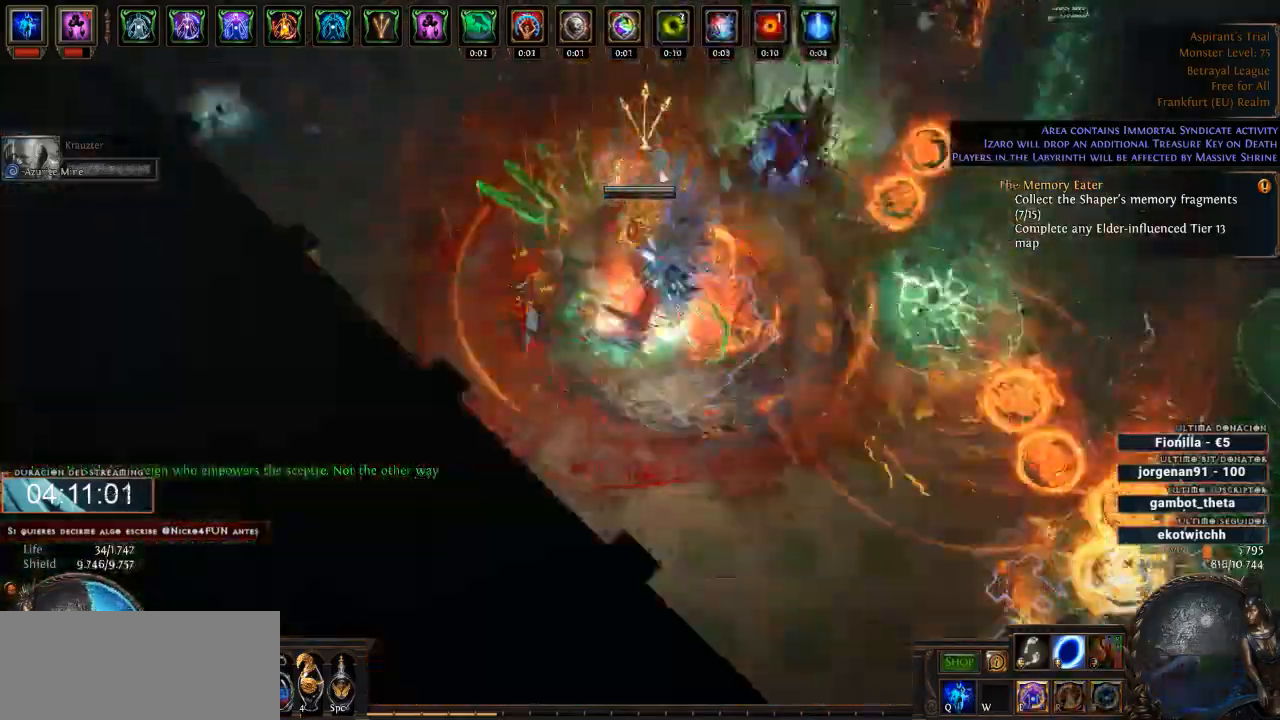
{"keys": ["d"], "mouse": ["right"], "events": []}
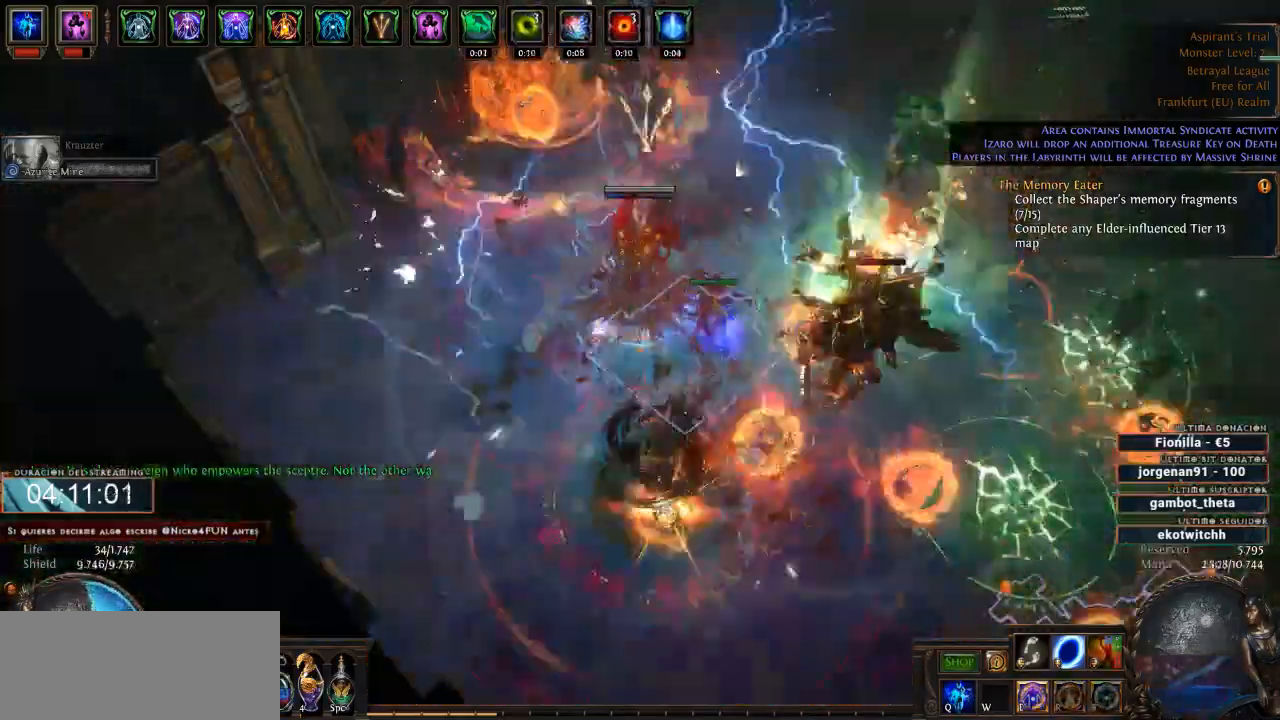
{"keys": ["d"], "mouse": ["right"], "events": []}
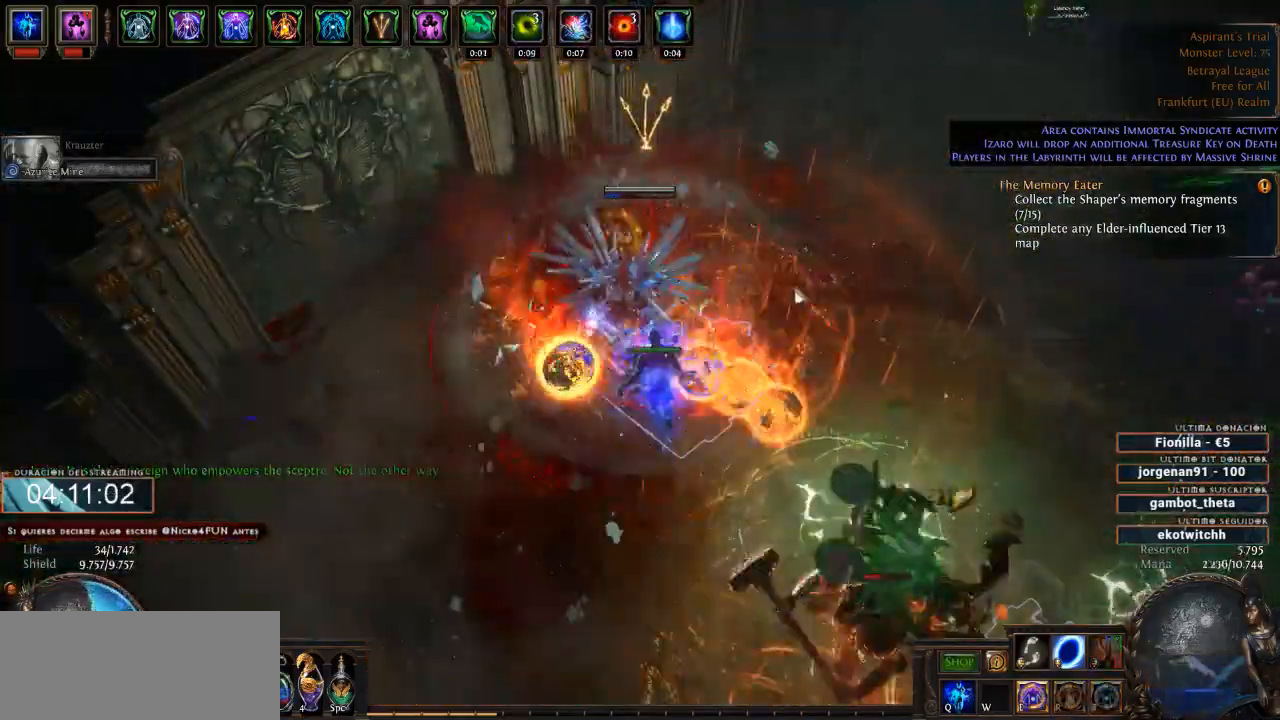
{"keys": ["d"], "mouse": ["right"], "events": []}
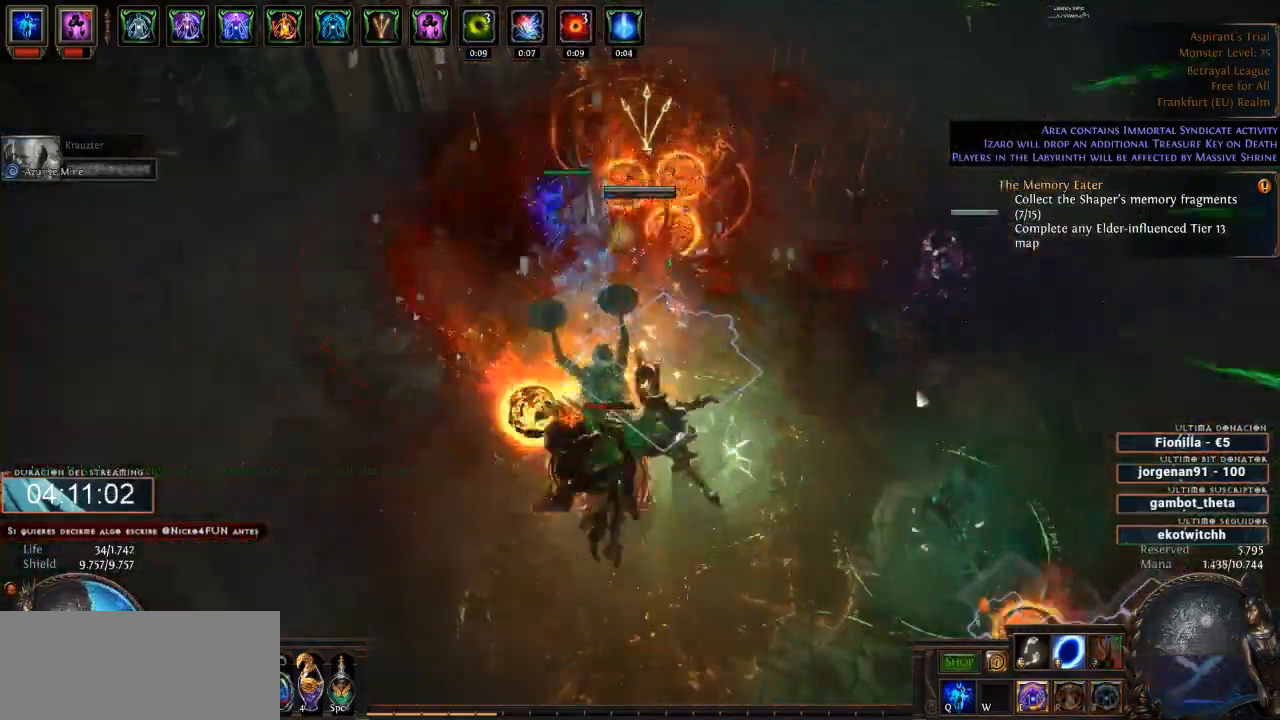
{"keys": ["d"], "mouse": ["right"], "events": []}